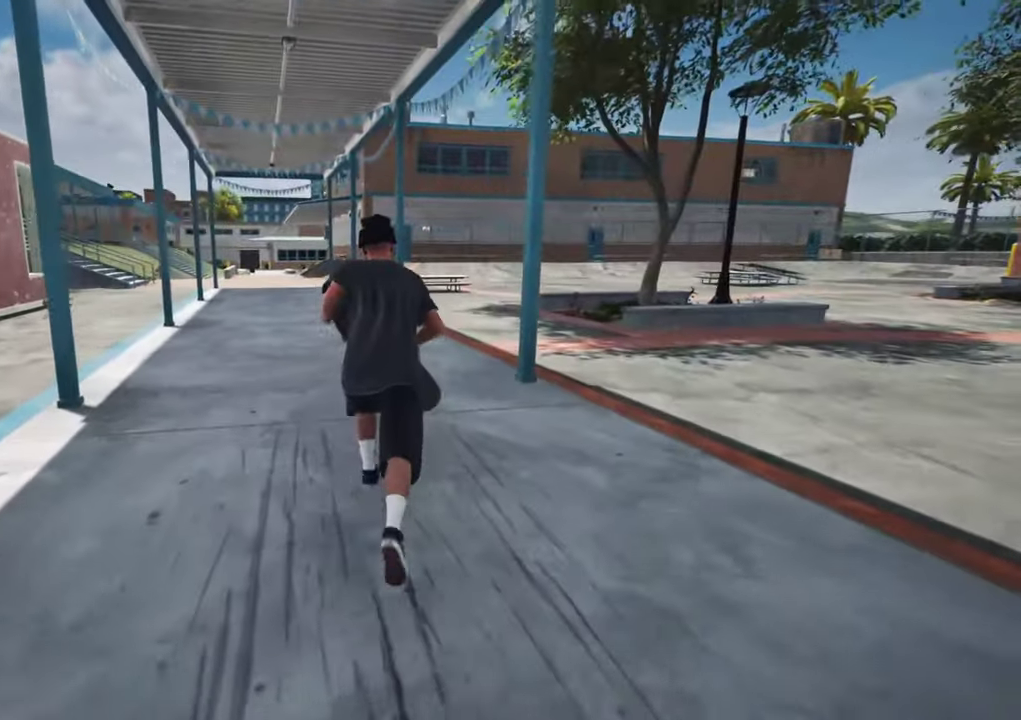
Gameplay with a controller (Xbox layout); each line is a JSON object with the inputs held at the frame after it (dt_ms = milliseconds from this image to that frame). "events" lists button and stick changes between this image and that frame as [ms after this image, input, new state], when the widget could be followed in between. This overlay highlights the sticks when they move; stick clicks (L3 R3) are not distinguishable. Not read: L3 R3.
{"dt_ms": 400, "buttons": ["A"], "left_stick": "up-left", "right_stick": "center", "events": [[50, "A", "up"], [83, "left_stick", "up-left"], [116, "A", "down"], [150, "left_stick", "up"], [183, "A", "up"], [250, "A", "down"], [316, "A", "up"], [383, "left_stick", "up-left"], [400, "A", "down"]]}
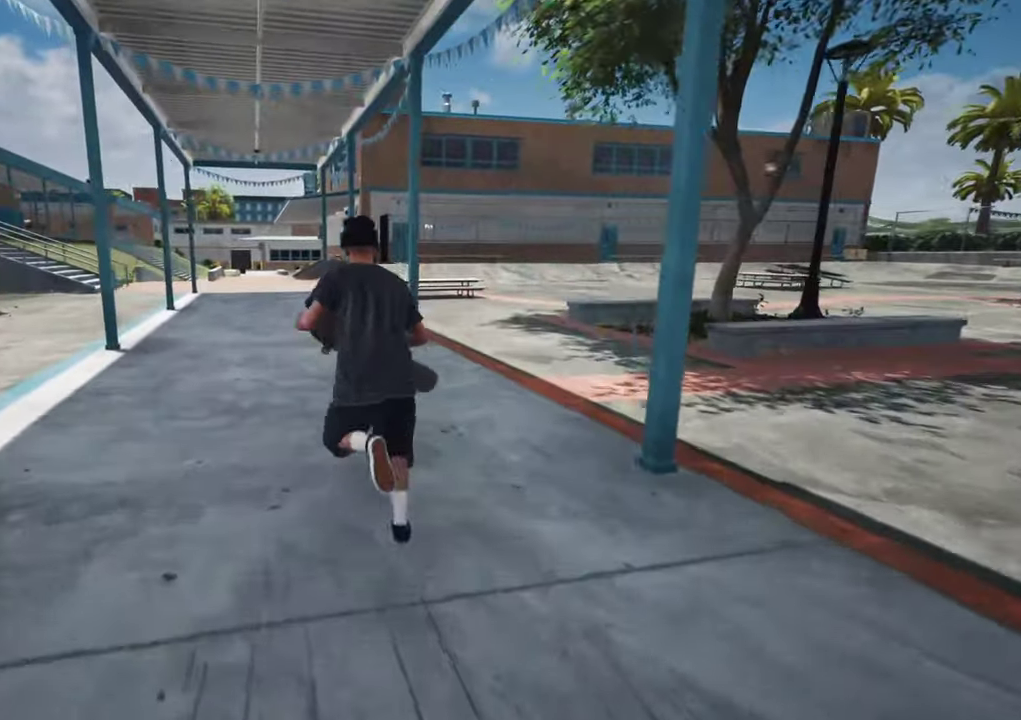
{"dt_ms": 700, "buttons": [], "left_stick": "center", "right_stick": "center", "events": [[50, "A", "up"], [116, "A", "down"], [183, "A", "up"], [366, "left_stick", "up"], [383, "Y", "down"], [483, "Y", "up"], [616, "left_stick", "center"]]}
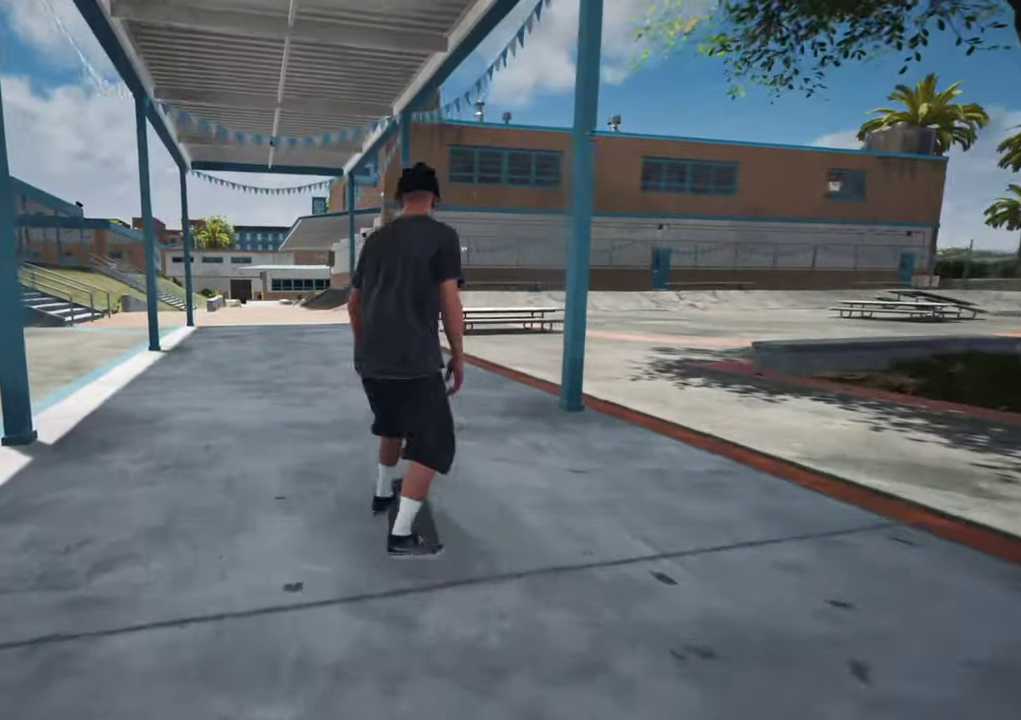
{"dt_ms": 600, "buttons": ["L2"], "left_stick": "center", "right_stick": "center", "events": [[166, "A", "down"], [250, "A", "up"], [283, "L2", "down"], [366, "L2", "up"], [500, "L2", "down"]]}
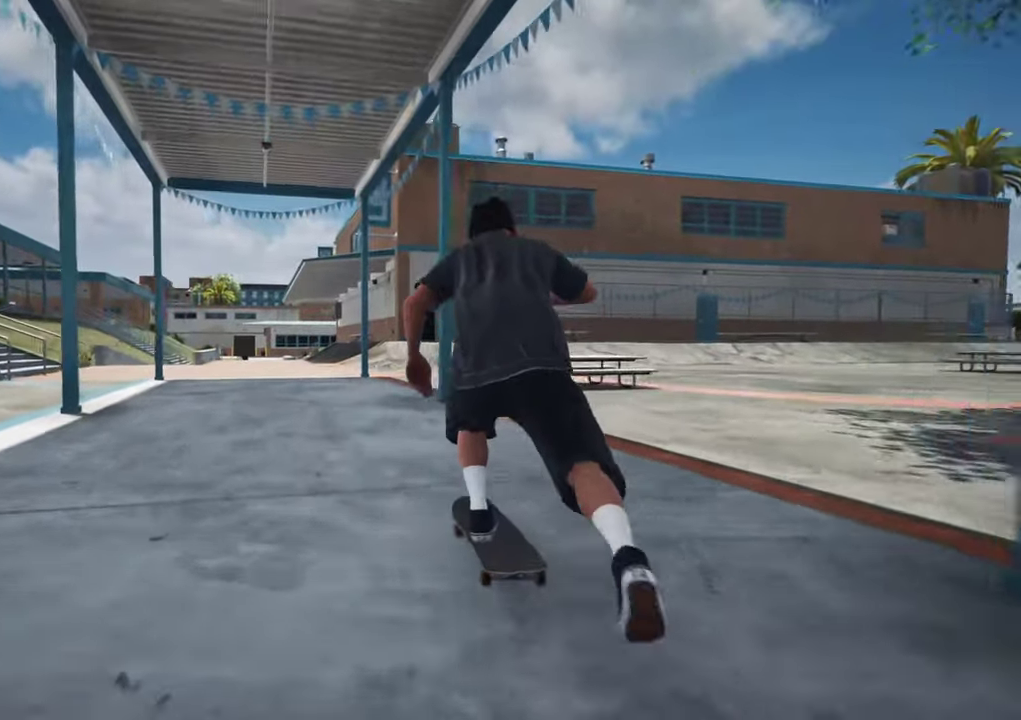
{"dt_ms": 300, "buttons": [], "left_stick": "center", "right_stick": "center", "events": [[50, "L2", "up"], [200, "L2", "down"], [300, "L2", "up"]]}
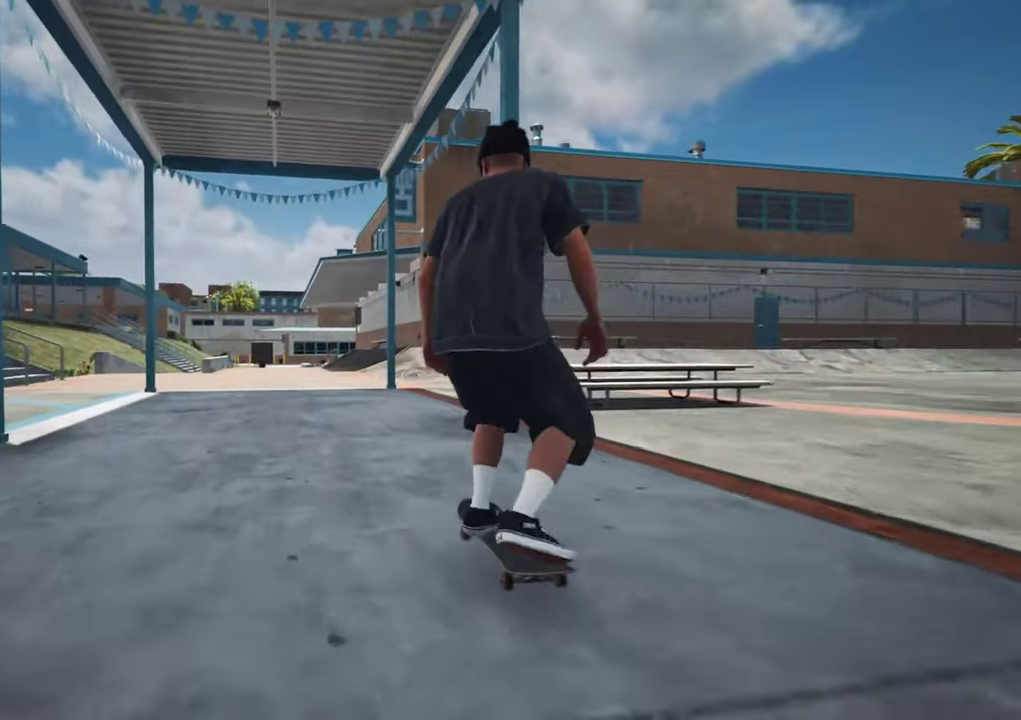
{"dt_ms": 400, "buttons": [], "left_stick": "center", "right_stick": "center", "events": [[66, "L2", "down"], [150, "L2", "up"], [300, "L2", "down"], [383, "L2", "up"]]}
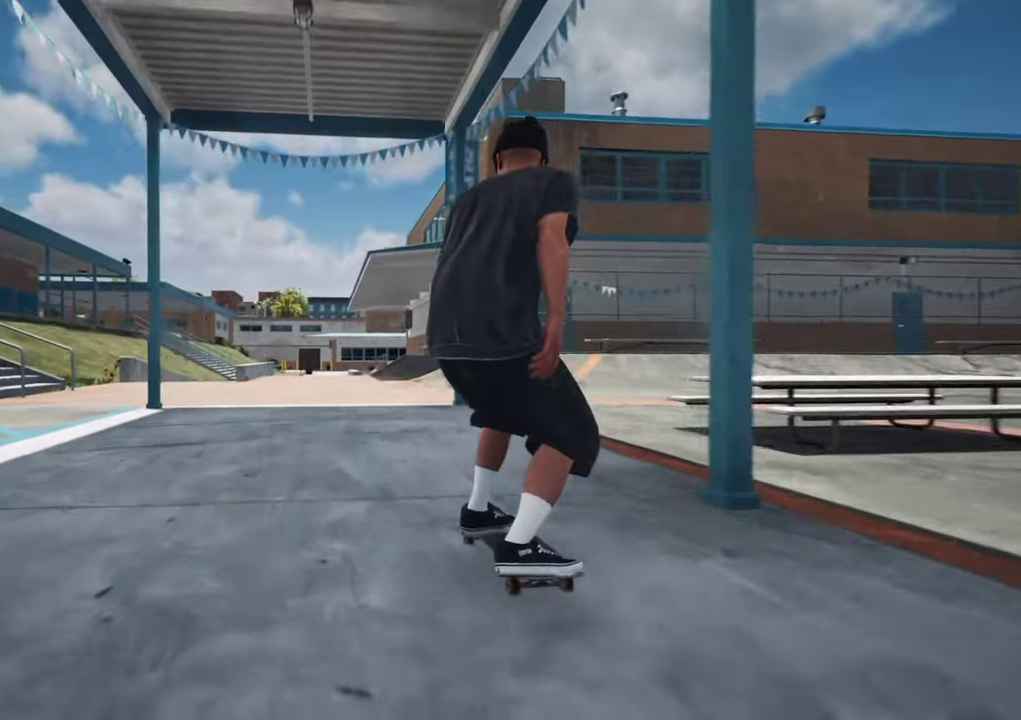
{"dt_ms": 700, "buttons": [], "left_stick": "center", "right_stick": "center", "events": [[116, "L2", "down"], [166, "L2", "up"]]}
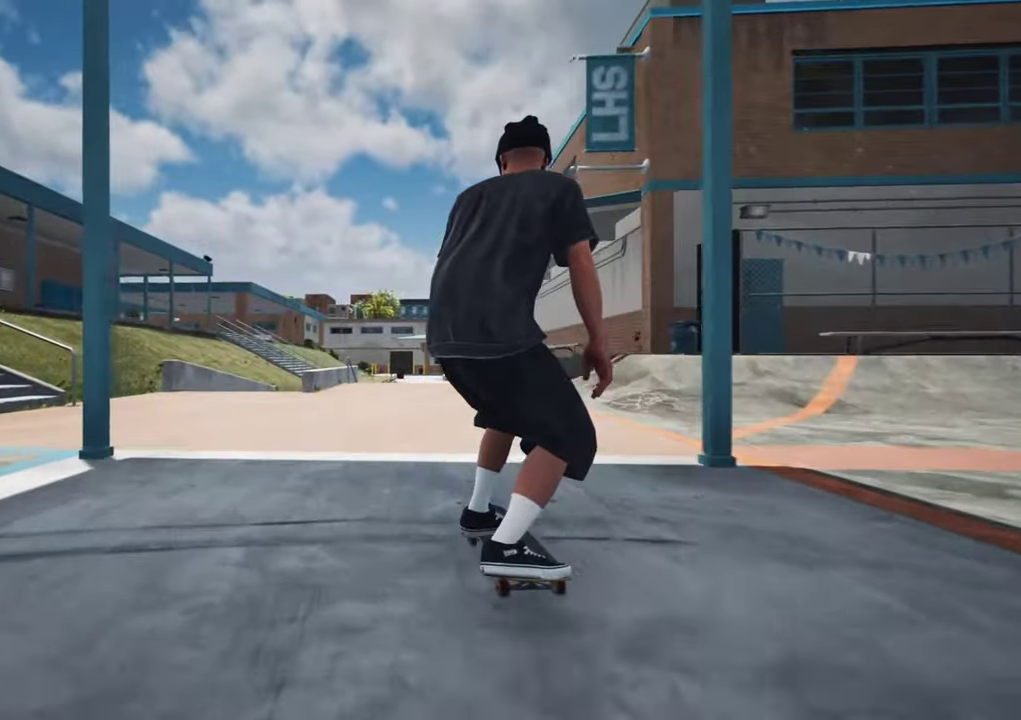
{"dt_ms": 400, "buttons": [], "left_stick": "center", "right_stick": "center", "events": []}